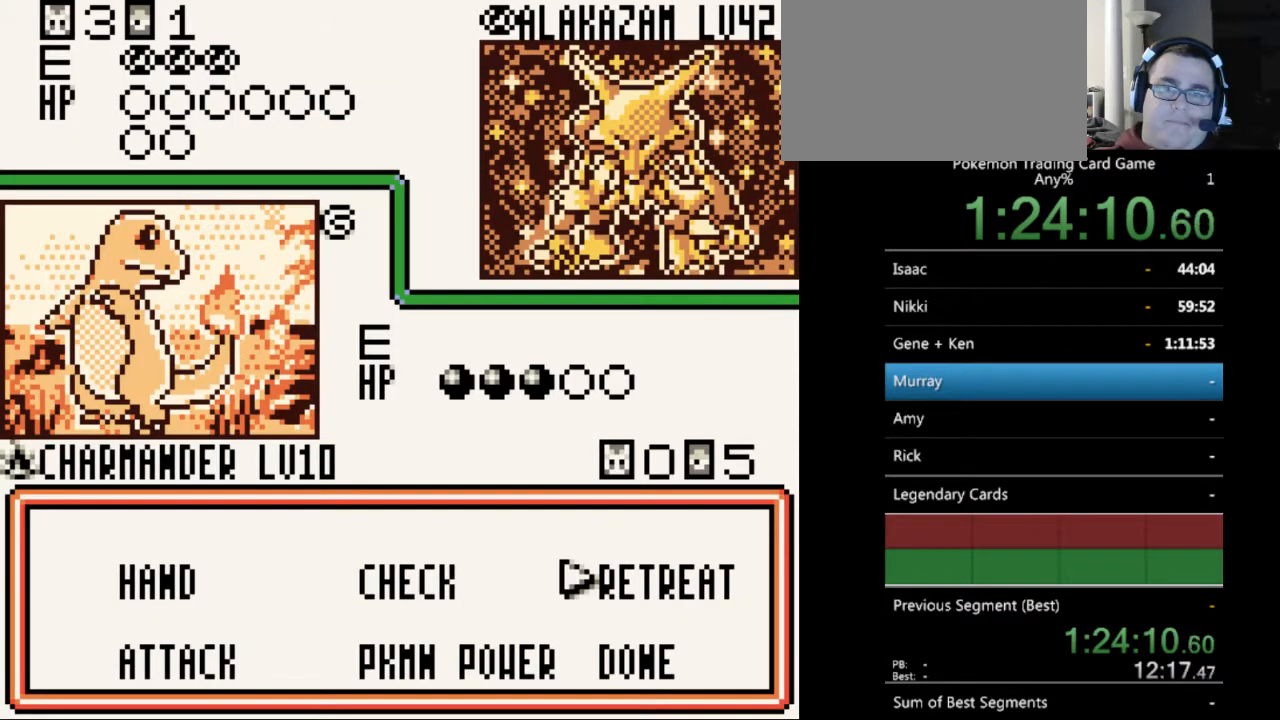
Gameplay with a controller (Nintendo layout); each line is a JSON object with the inputs held at the frame after it. "events" lists button and stick changes between this image and that frame as [ms after this image, input, new state], when the widget could be followed in between. Not read: L3 R3.
{"buttons": [], "events": [[67, "DPAD_DOWN", "down"], [133, "DPAD_DOWN", "up"], [200, "A", "down"], [300, "A", "up"], [367, "A", "down"], [467, "A", "up"]]}
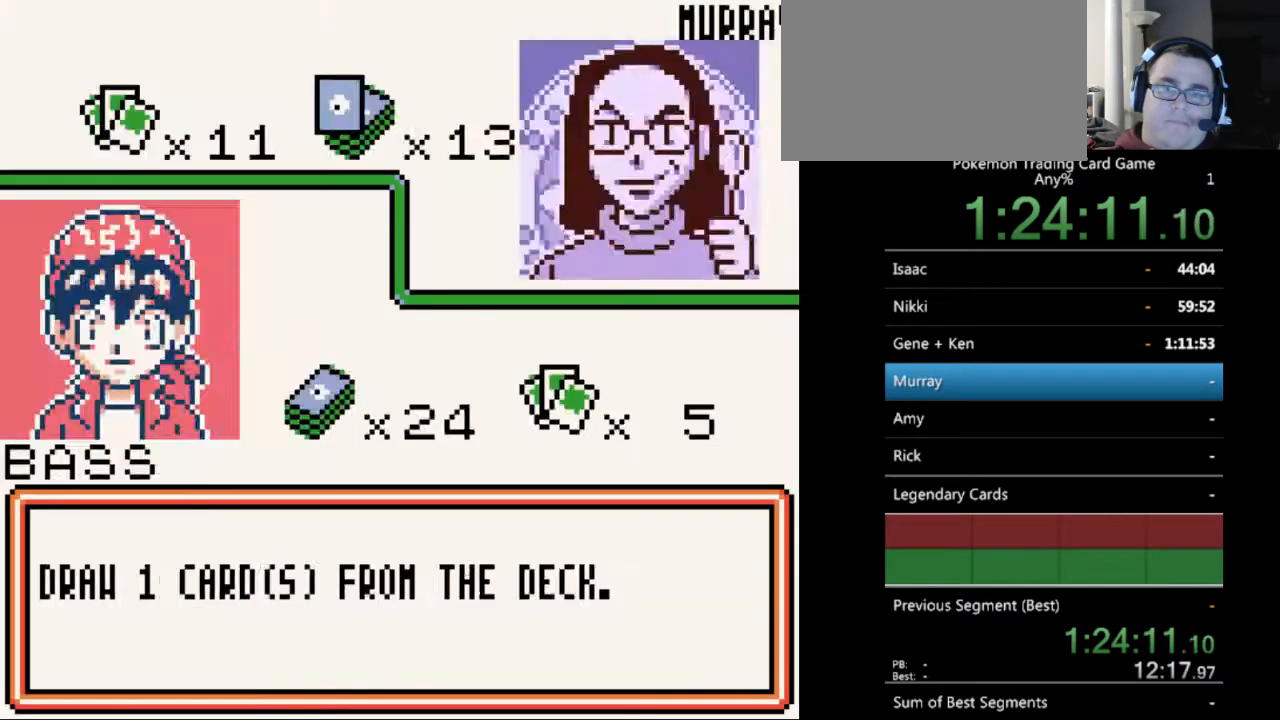
{"buttons": ["B"], "events": [[33, "B", "down"], [167, "B", "up"], [267, "B", "down"], [333, "B", "up"], [433, "B", "down"]]}
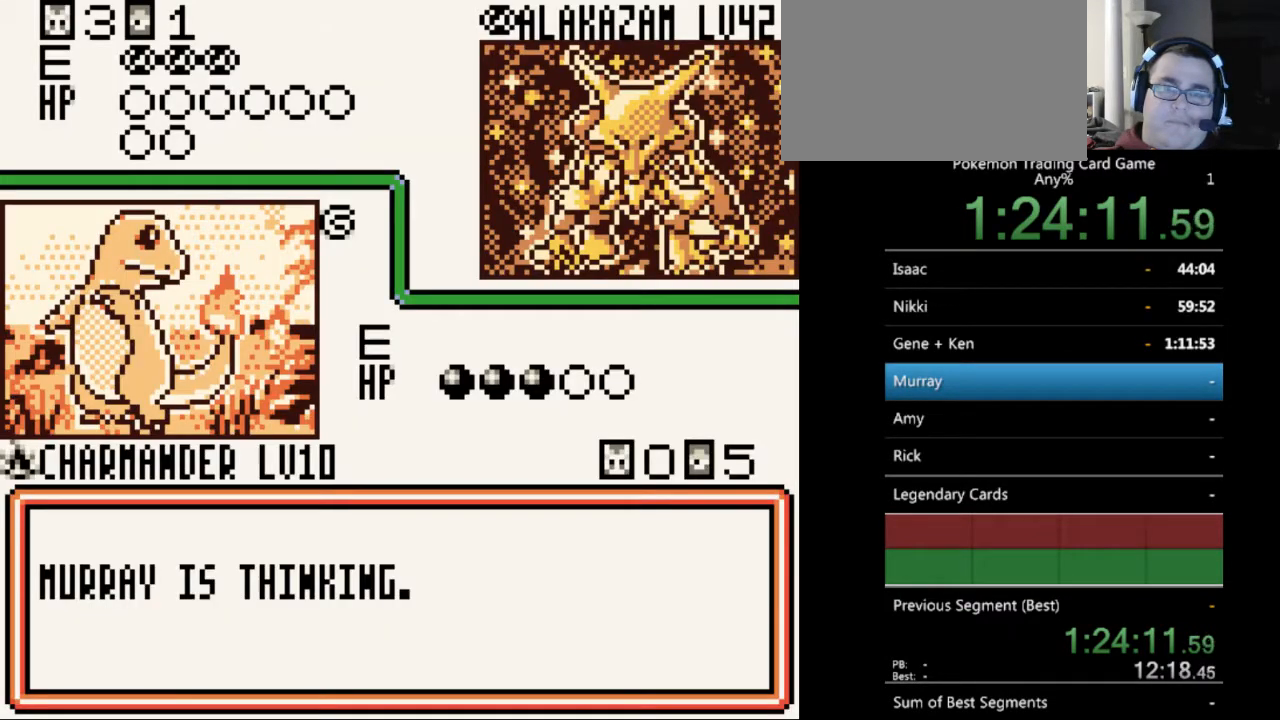
{"buttons": ["B"], "events": [[33, "B", "up"], [133, "B", "down"], [233, "B", "up"], [300, "B", "down"], [433, "B", "up"], [500, "B", "down"]]}
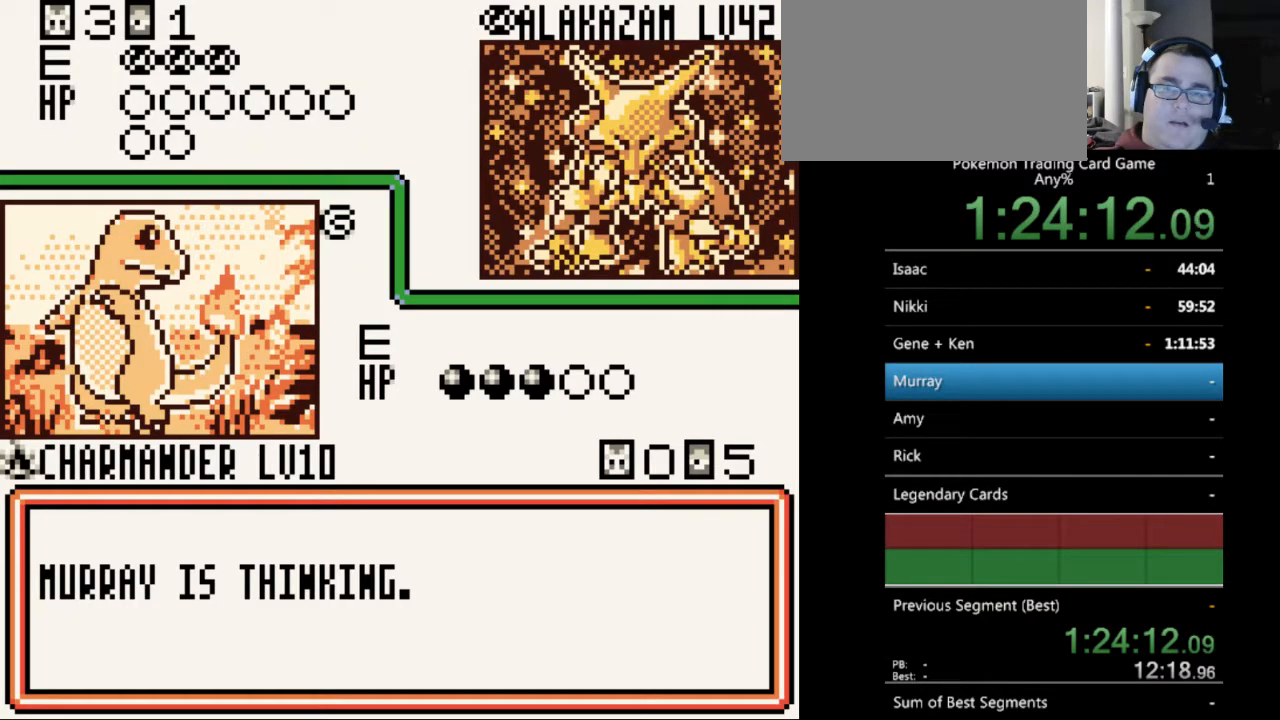
{"buttons": ["B"], "events": [[100, "B", "up"], [200, "B", "down"], [300, "B", "up"], [500, "B", "down"]]}
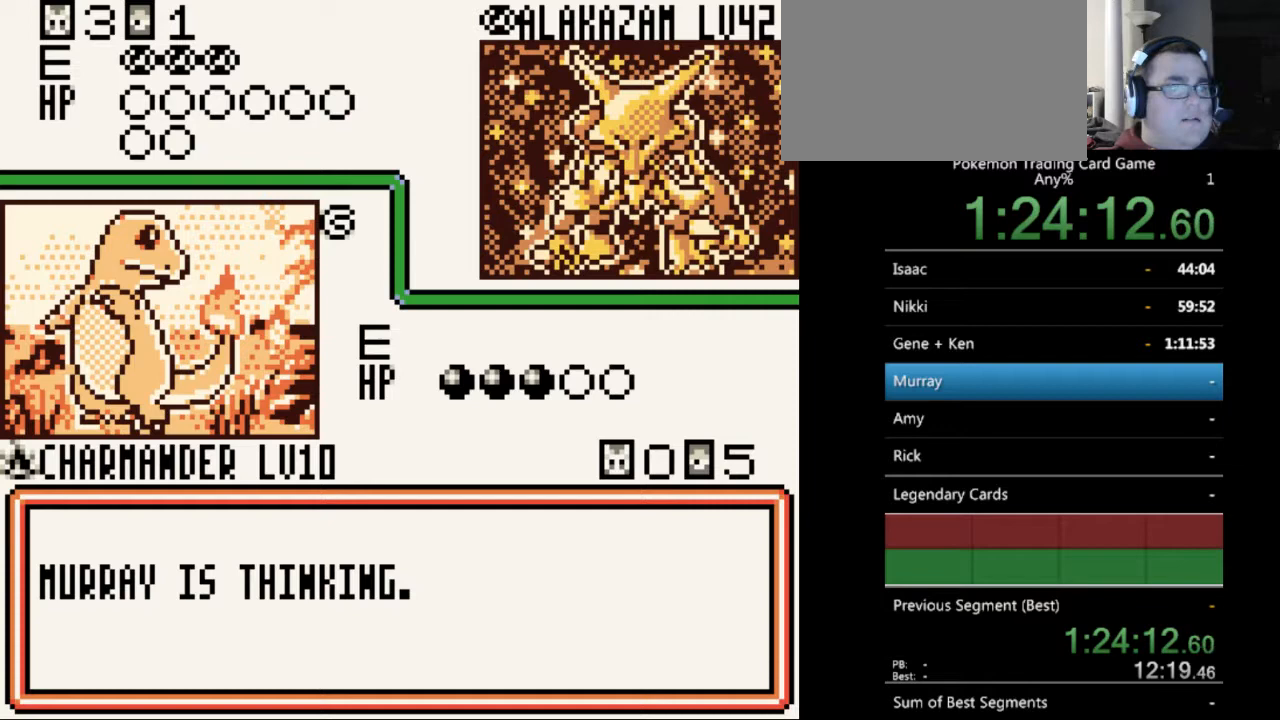
{"buttons": [], "events": [[100, "B", "up"], [200, "B", "down"], [300, "B", "up"], [400, "B", "down"], [467, "B", "up"]]}
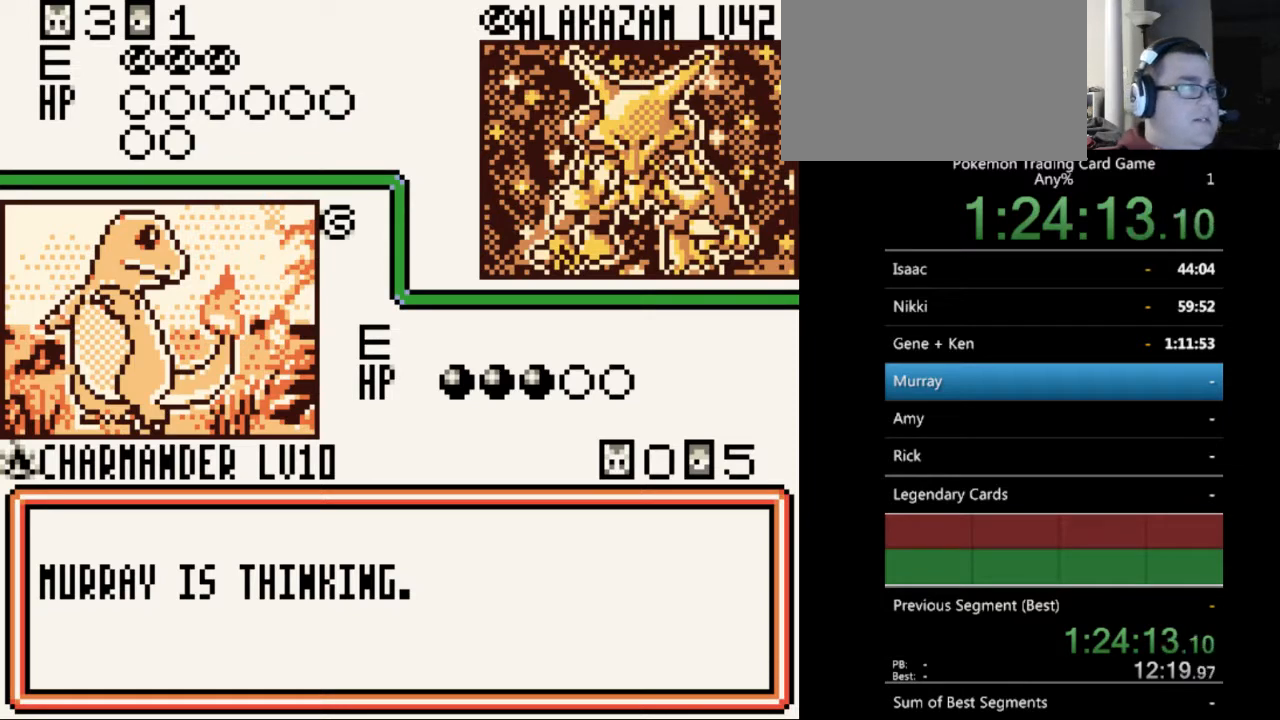
{"buttons": [], "events": [[67, "B", "down"], [133, "B", "up"], [267, "B", "down"], [300, "B", "up"], [400, "B", "down"], [500, "B", "up"]]}
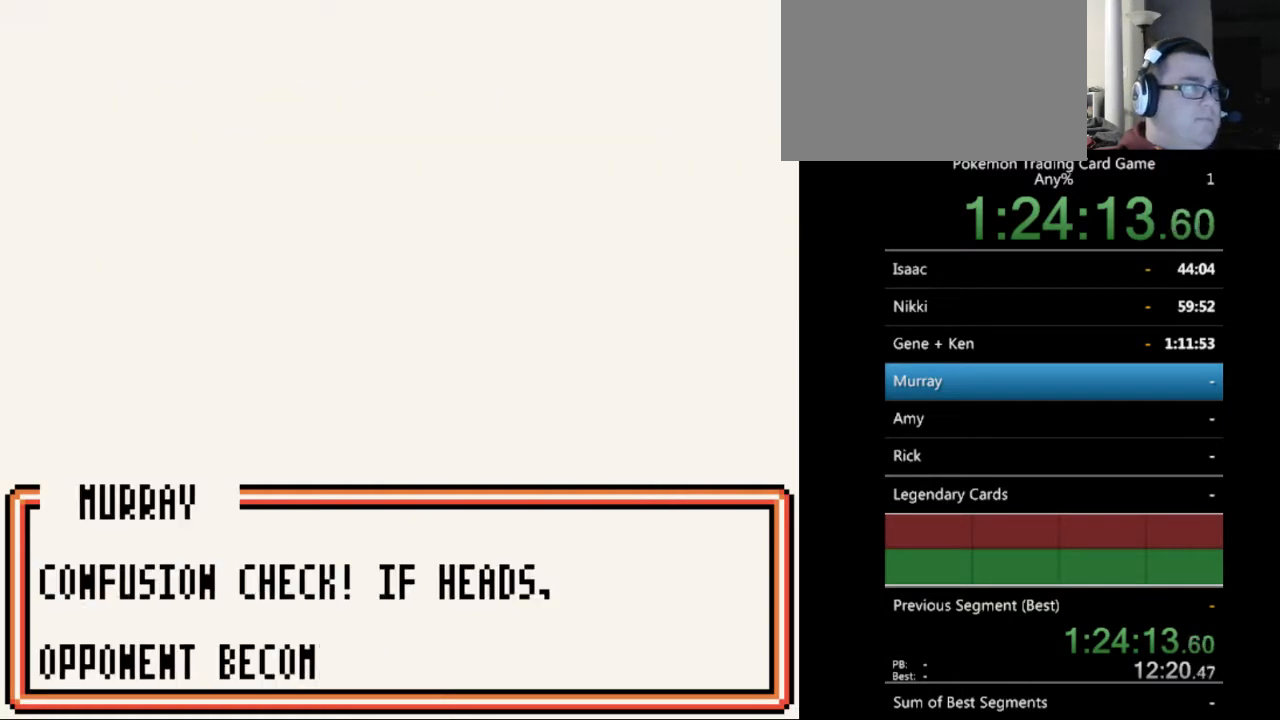
{"buttons": ["B"], "events": [[100, "B", "down"], [200, "B", "up"], [267, "B", "down"], [367, "B", "up"], [467, "B", "down"]]}
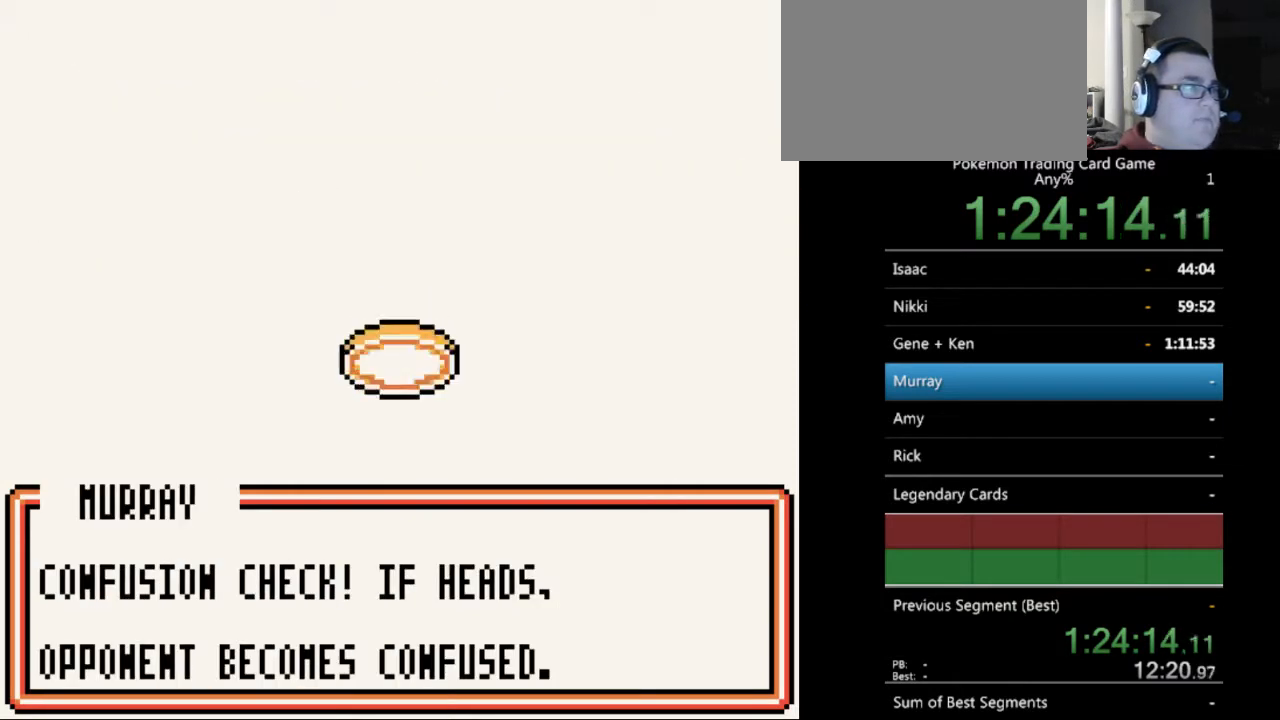
{"buttons": [], "events": [[33, "B", "up"], [133, "B", "down"], [233, "B", "up"], [333, "B", "down"], [433, "B", "up"]]}
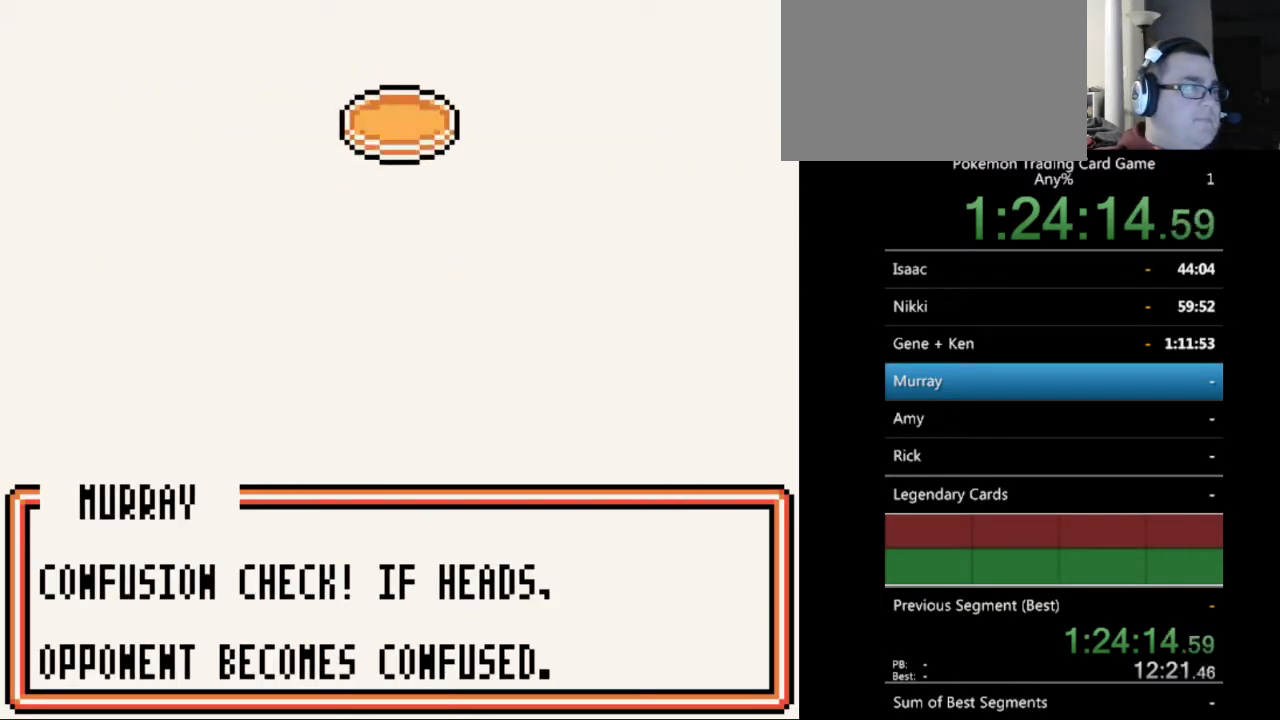
{"buttons": [], "events": [[33, "B", "down"], [133, "B", "up"], [267, "B", "down"], [300, "B", "up"], [433, "B", "down"], [500, "B", "up"]]}
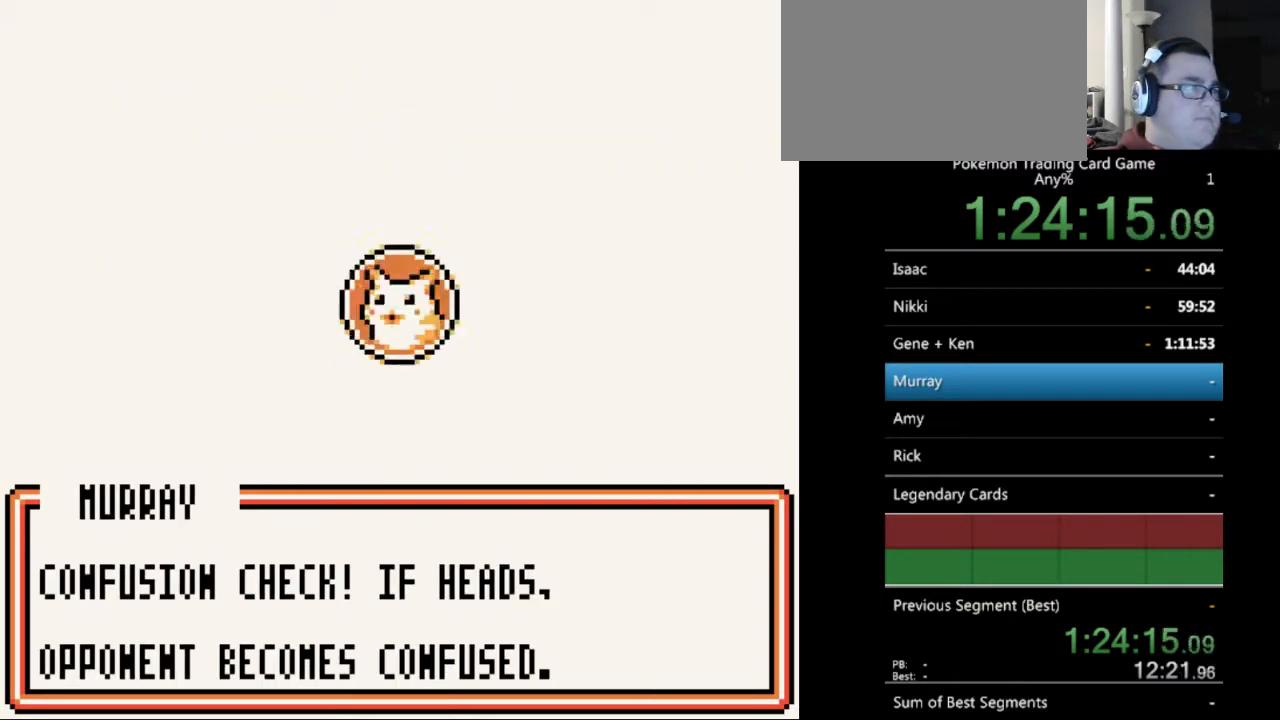
{"buttons": ["B"], "events": [[100, "B", "down"], [200, "B", "up"], [300, "B", "down"], [367, "B", "up"], [467, "B", "down"]]}
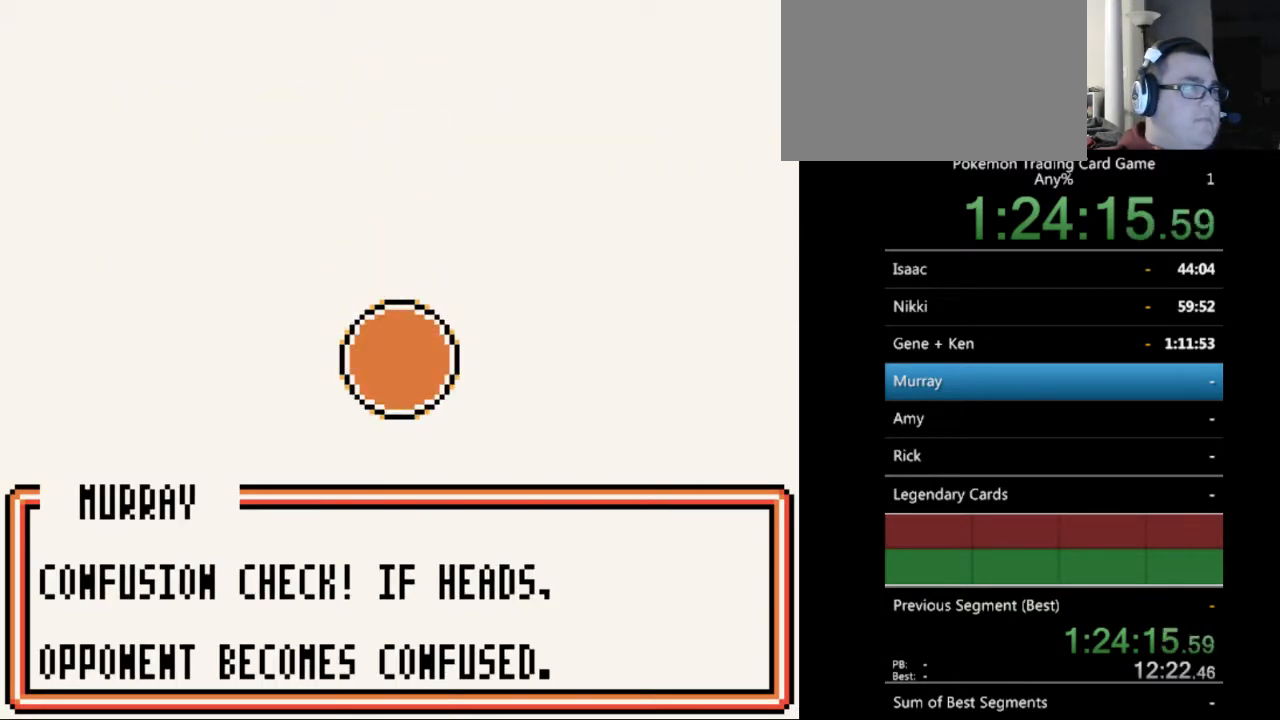
{"buttons": [], "events": [[67, "B", "up"], [167, "B", "down"], [233, "B", "up"], [367, "B", "down"], [433, "B", "up"]]}
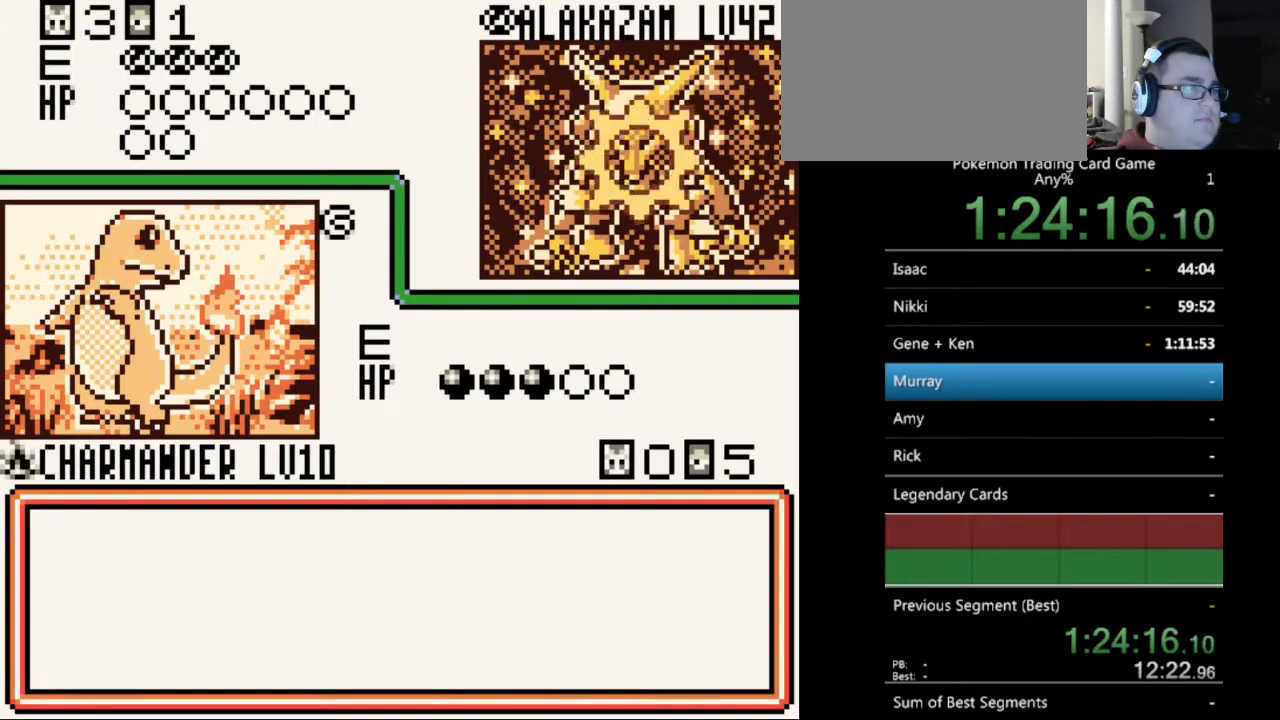
{"buttons": ["B"], "events": [[67, "B", "down"], [133, "B", "up"], [267, "B", "down"], [333, "B", "up"], [467, "B", "down"]]}
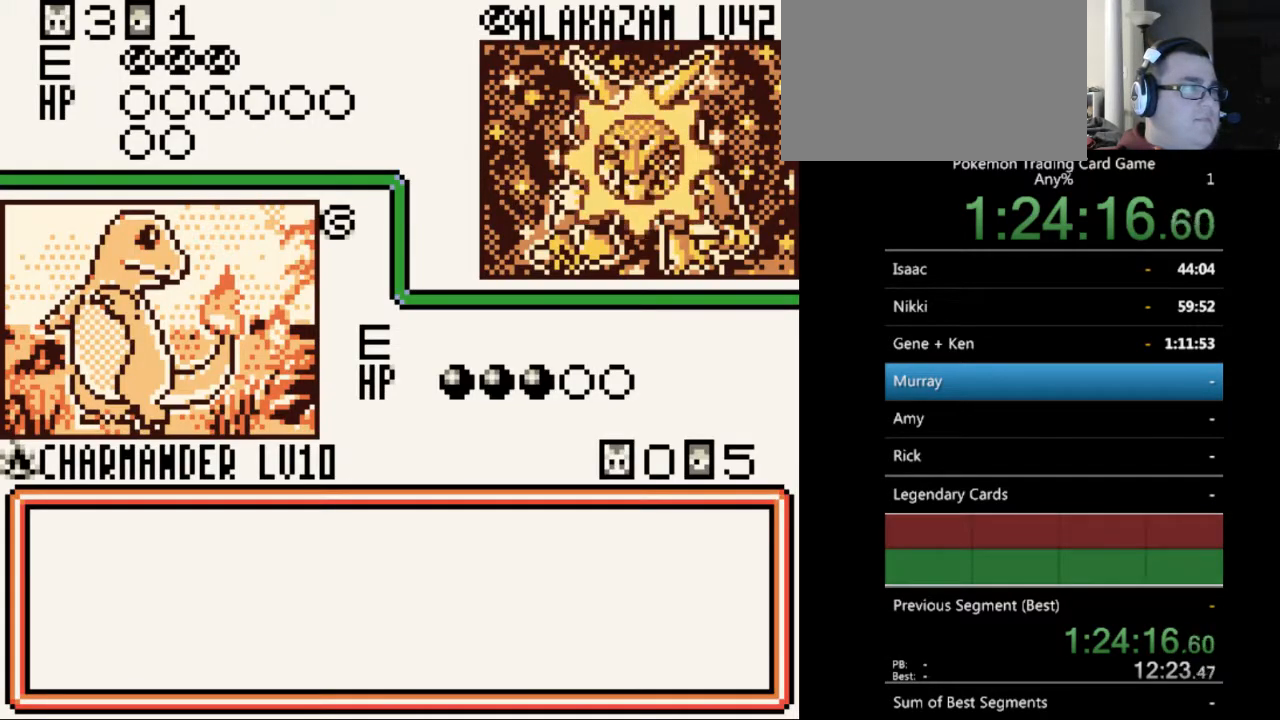
{"buttons": [], "events": [[33, "B", "up"], [133, "B", "down"], [200, "B", "up"], [333, "B", "down"], [400, "B", "up"]]}
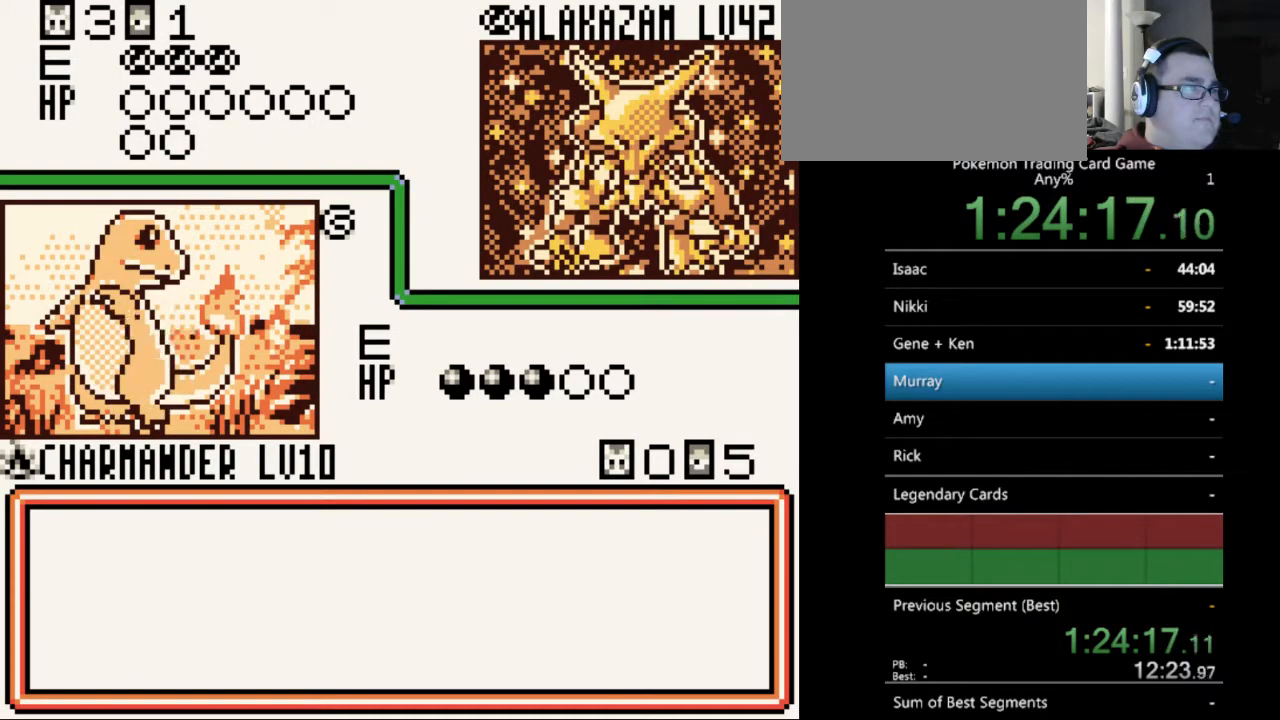
{"buttons": [], "events": [[33, "B", "down"], [100, "B", "up"], [233, "B", "down"], [333, "B", "up"], [400, "B", "down"], [500, "B", "up"]]}
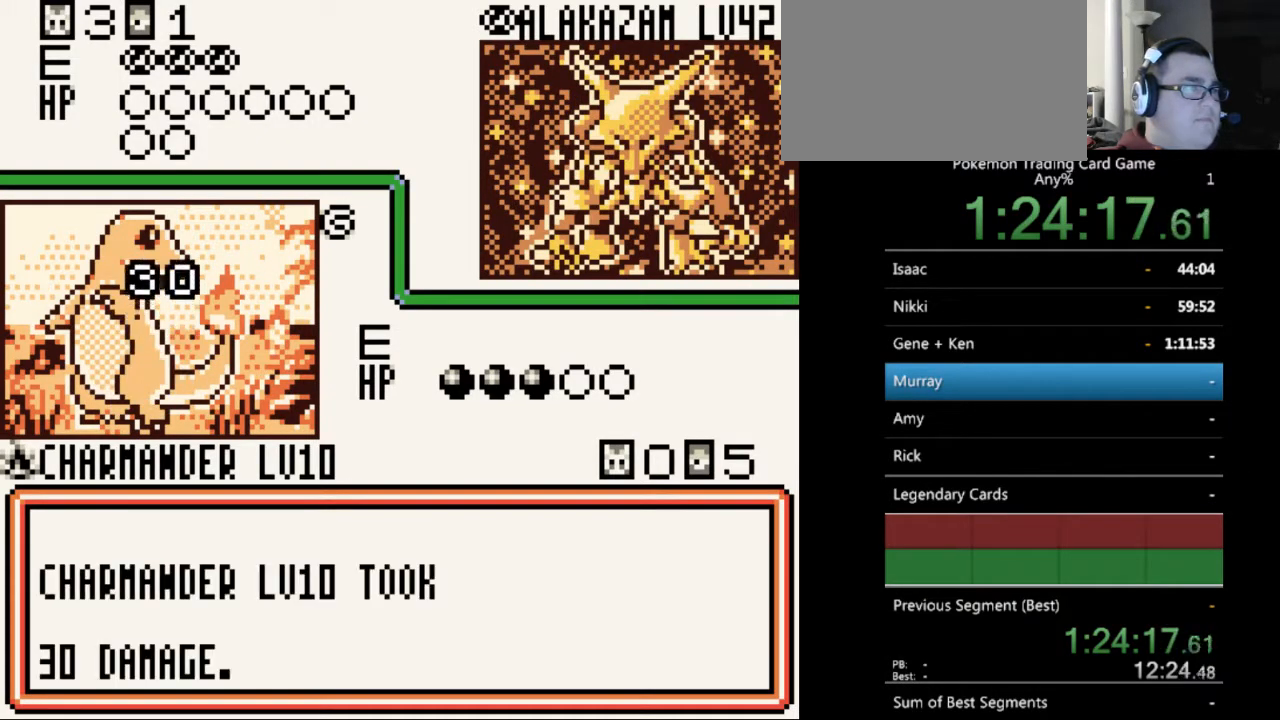
{"buttons": ["B"], "events": [[100, "B", "down"], [200, "B", "up"], [300, "B", "down"], [433, "B", "up"], [500, "B", "down"]]}
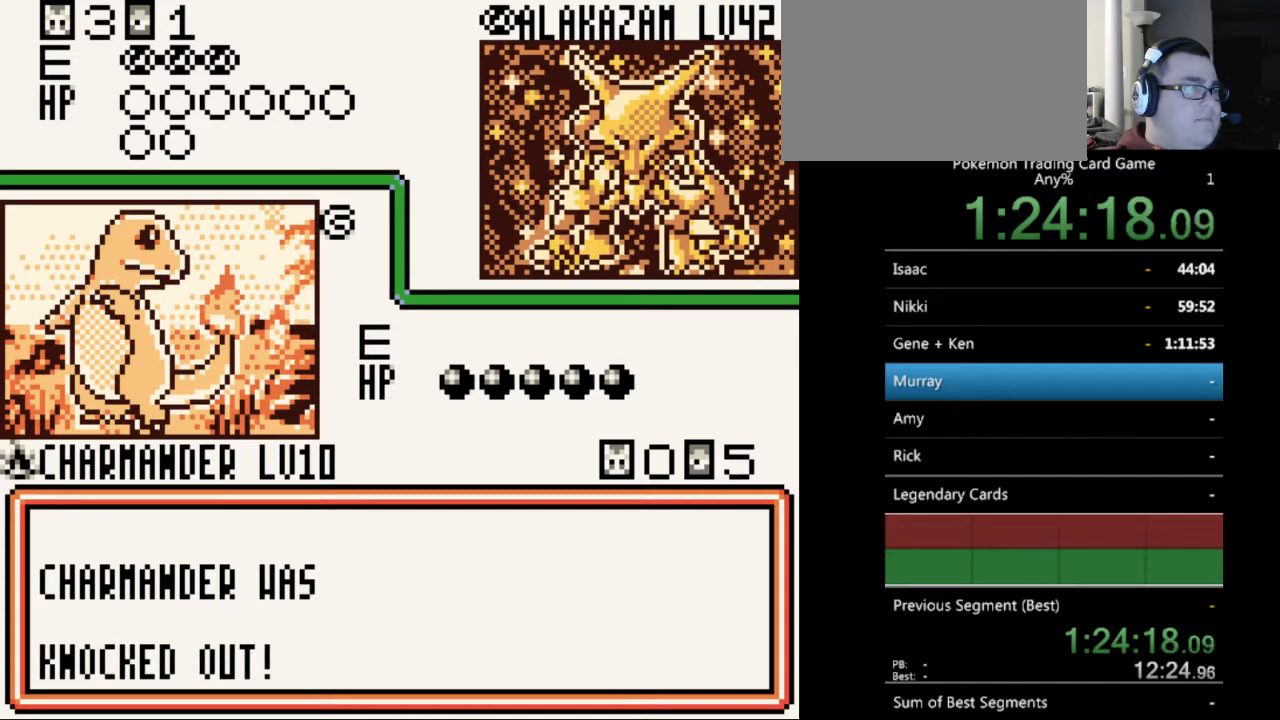
{"buttons": [], "events": [[100, "B", "up"], [200, "B", "down"], [300, "B", "up"], [400, "B", "down"], [467, "B", "up"]]}
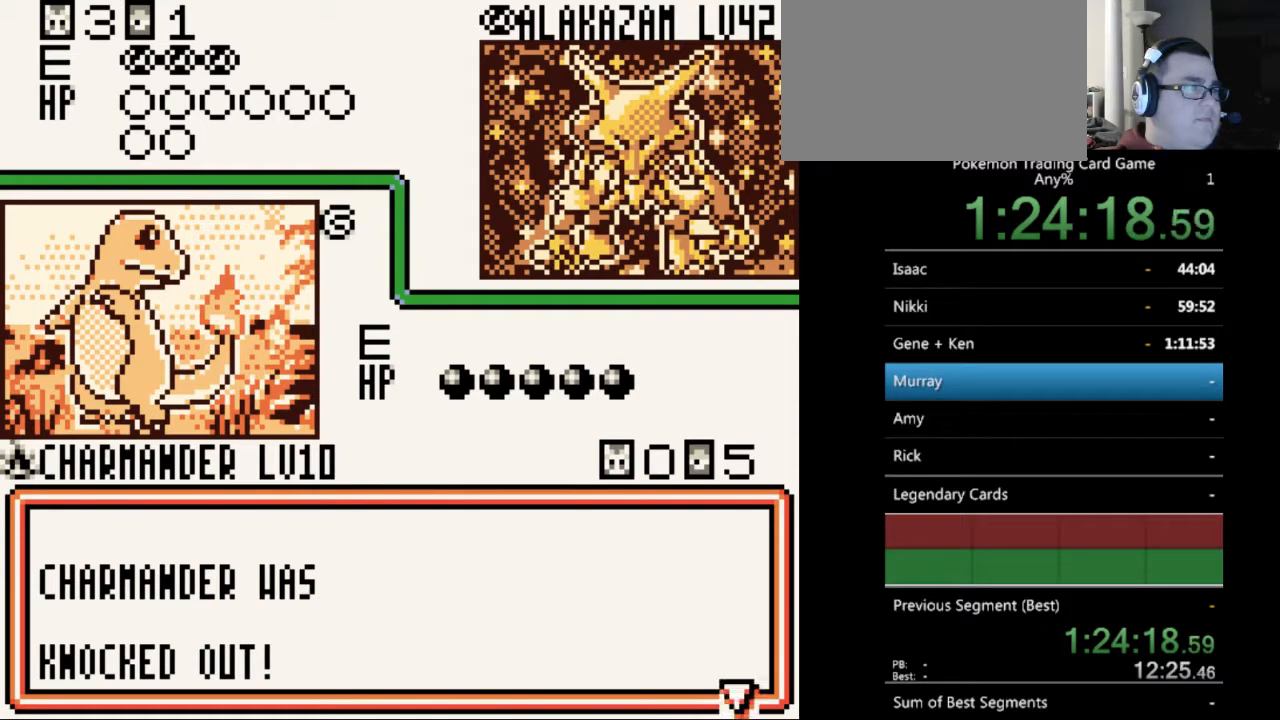
{"buttons": ["B"], "events": [[100, "B", "down"], [167, "B", "up"], [267, "B", "down"], [367, "B", "up"], [500, "B", "down"]]}
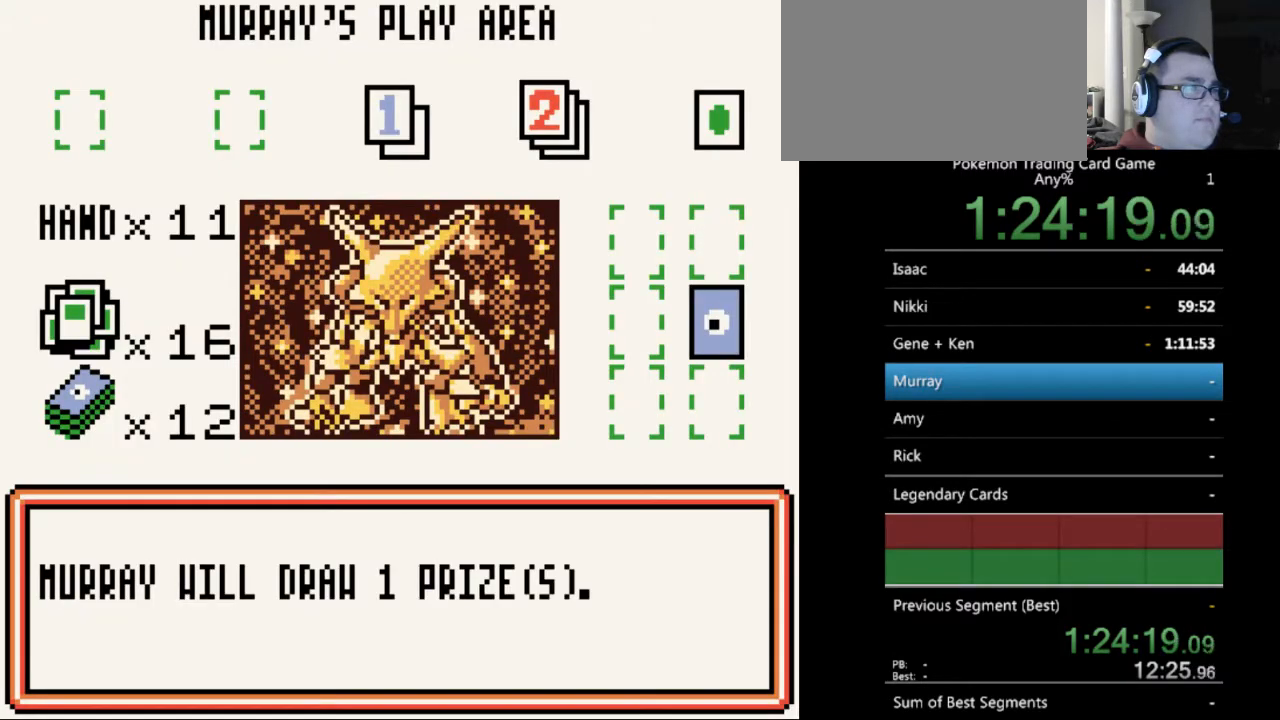
{"buttons": [], "events": [[67, "B", "up"], [233, "B", "down"], [300, "B", "up"], [400, "B", "down"], [500, "B", "up"]]}
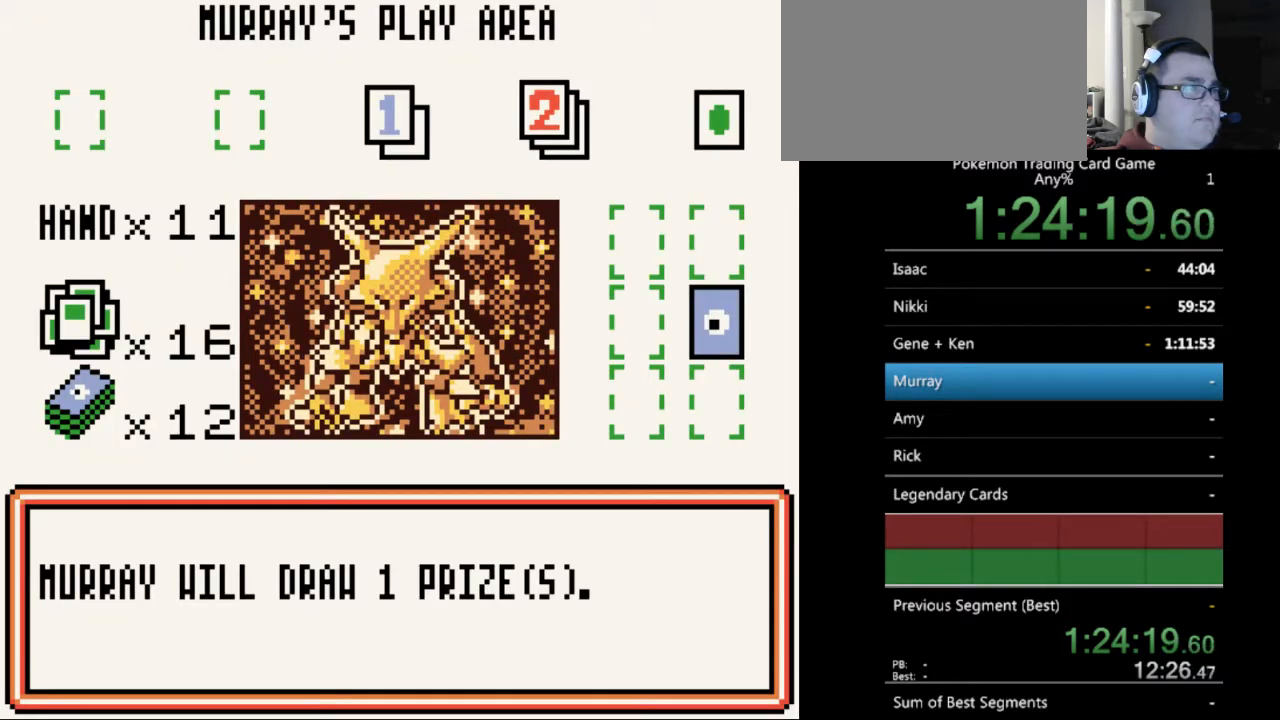
{"buttons": ["B"], "events": [[100, "B", "down"], [200, "B", "up"], [300, "B", "down"], [367, "B", "up"], [500, "B", "down"]]}
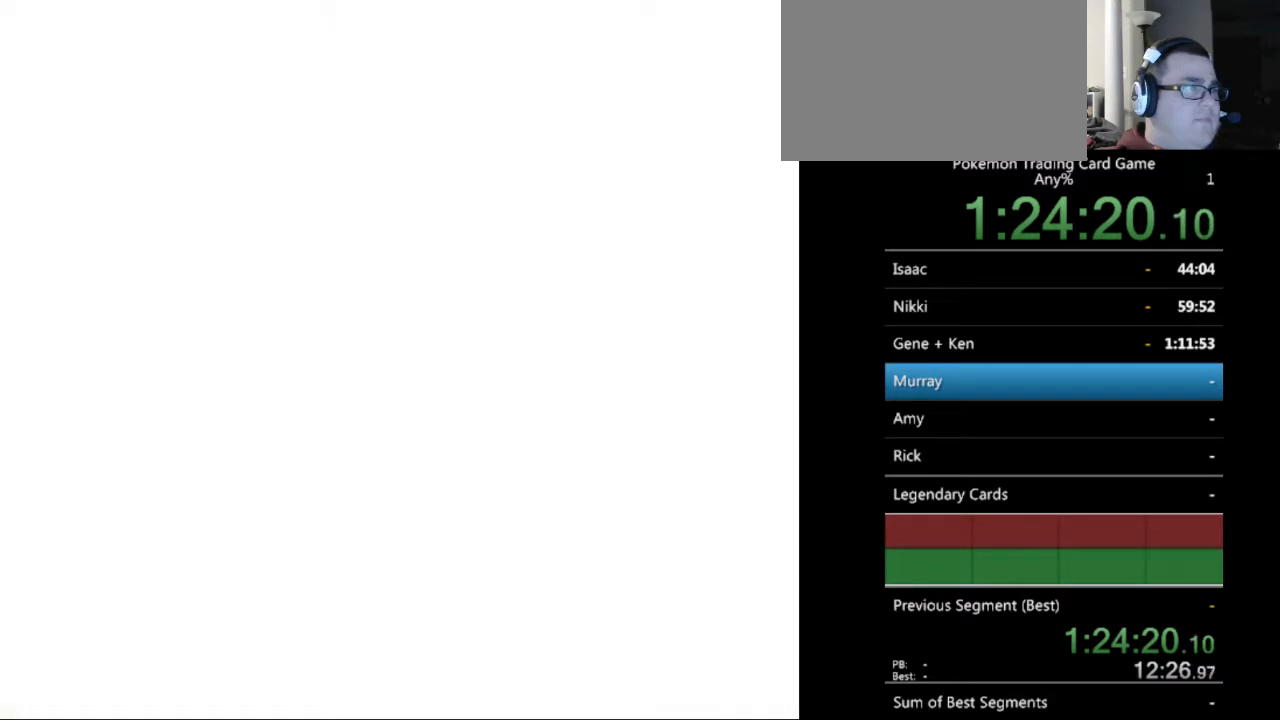
{"buttons": [], "events": [[100, "B", "up"], [200, "B", "down"], [300, "B", "up"], [400, "B", "down"], [500, "B", "up"]]}
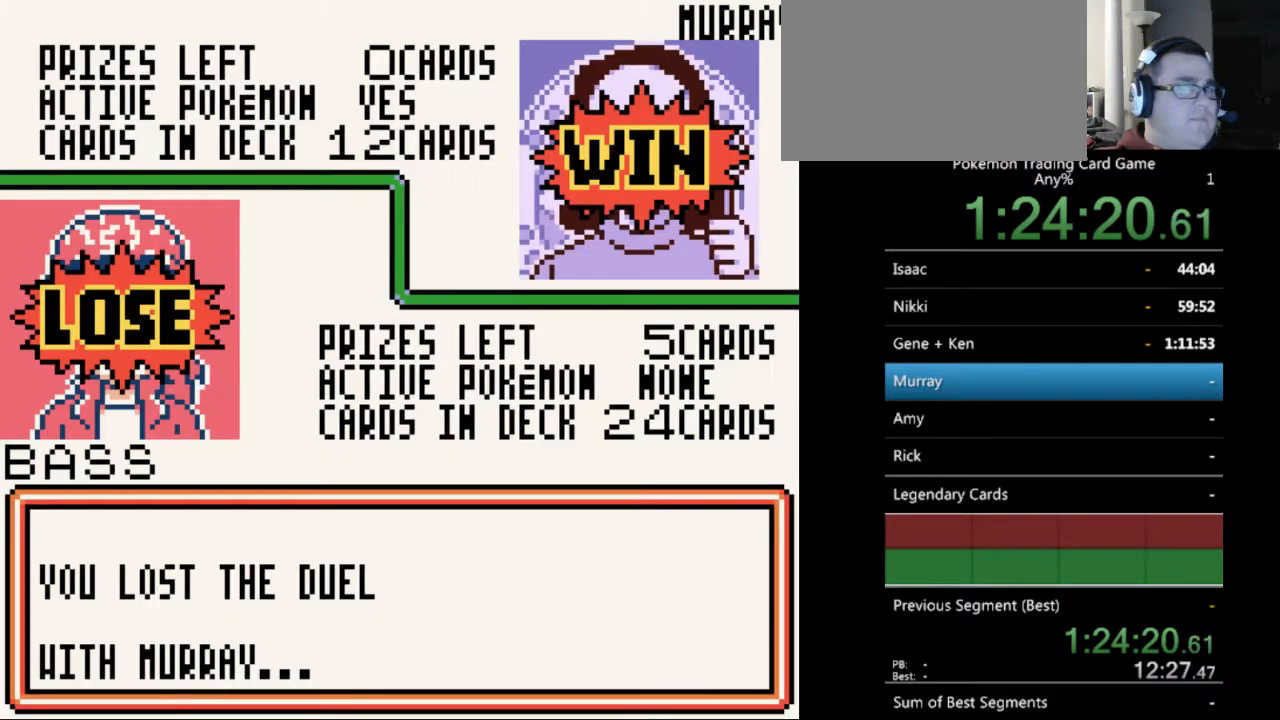
{"buttons": ["B"], "events": [[100, "B", "down"], [167, "B", "up"], [300, "B", "down"], [400, "B", "up"], [500, "B", "down"]]}
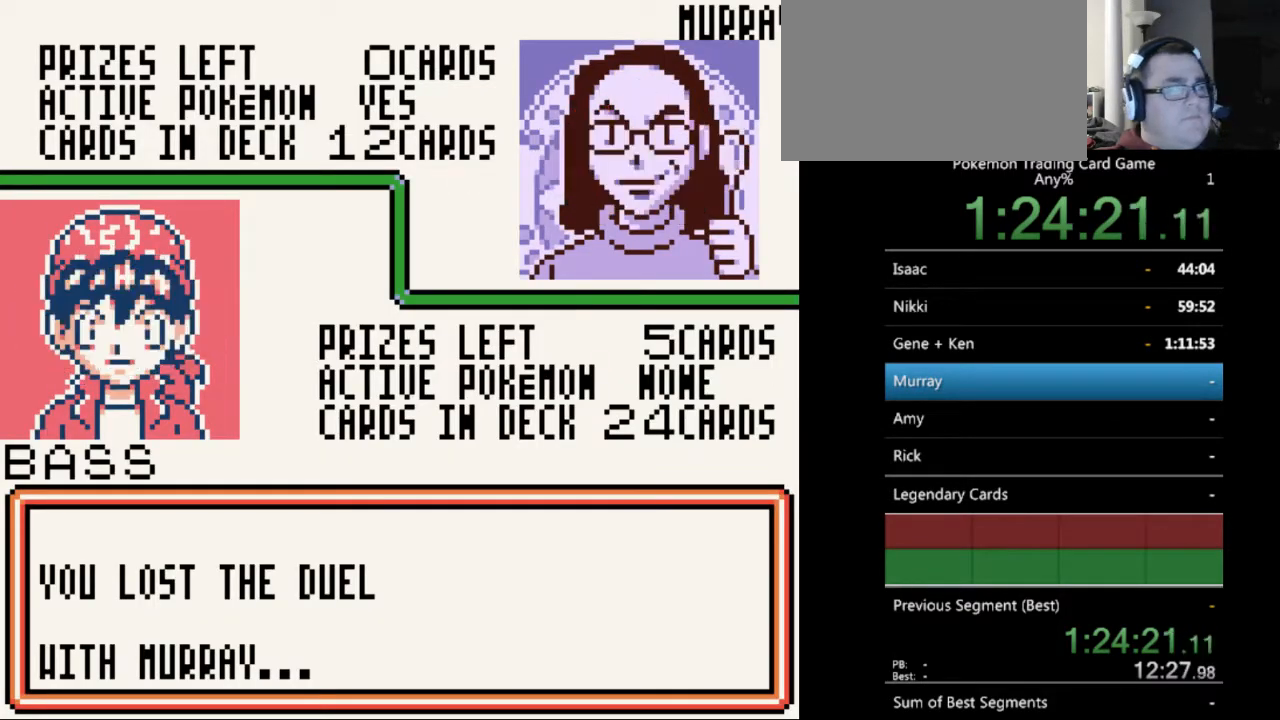
{"buttons": [], "events": [[133, "B", "up"], [333, "B", "down"], [467, "B", "up"]]}
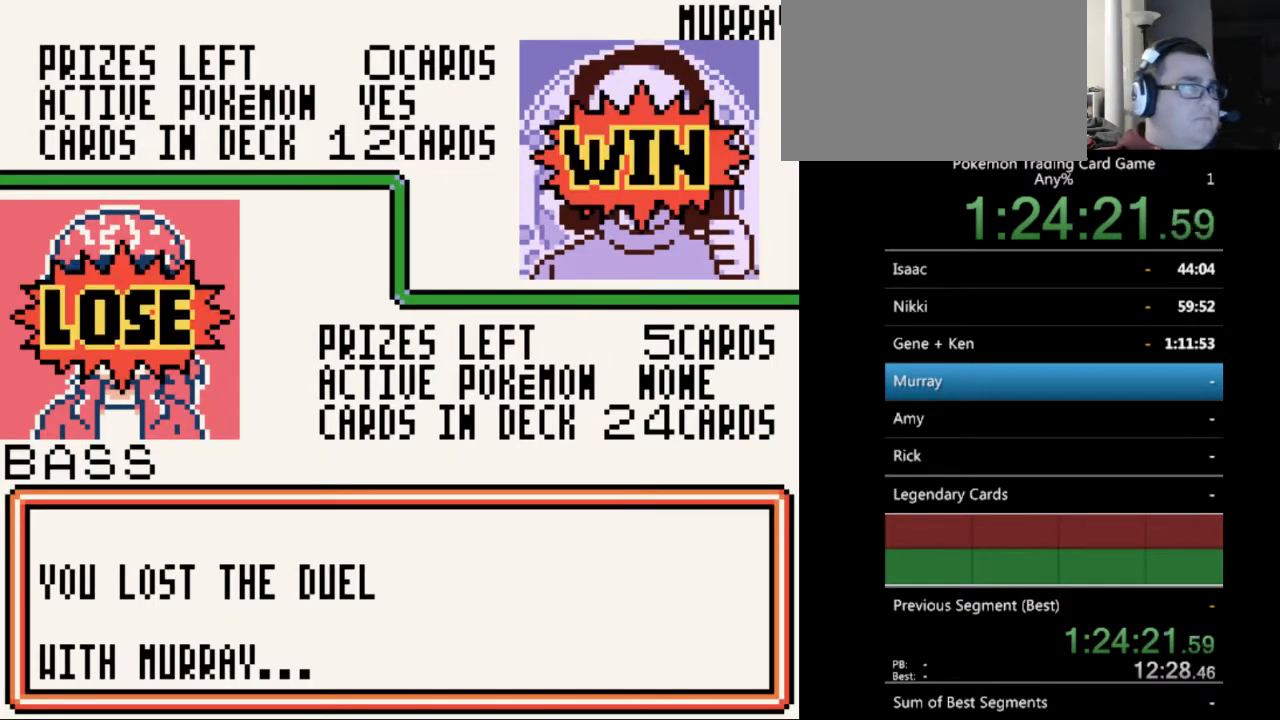
{"buttons": [], "events": [[200, "B", "down"], [333, "B", "up"]]}
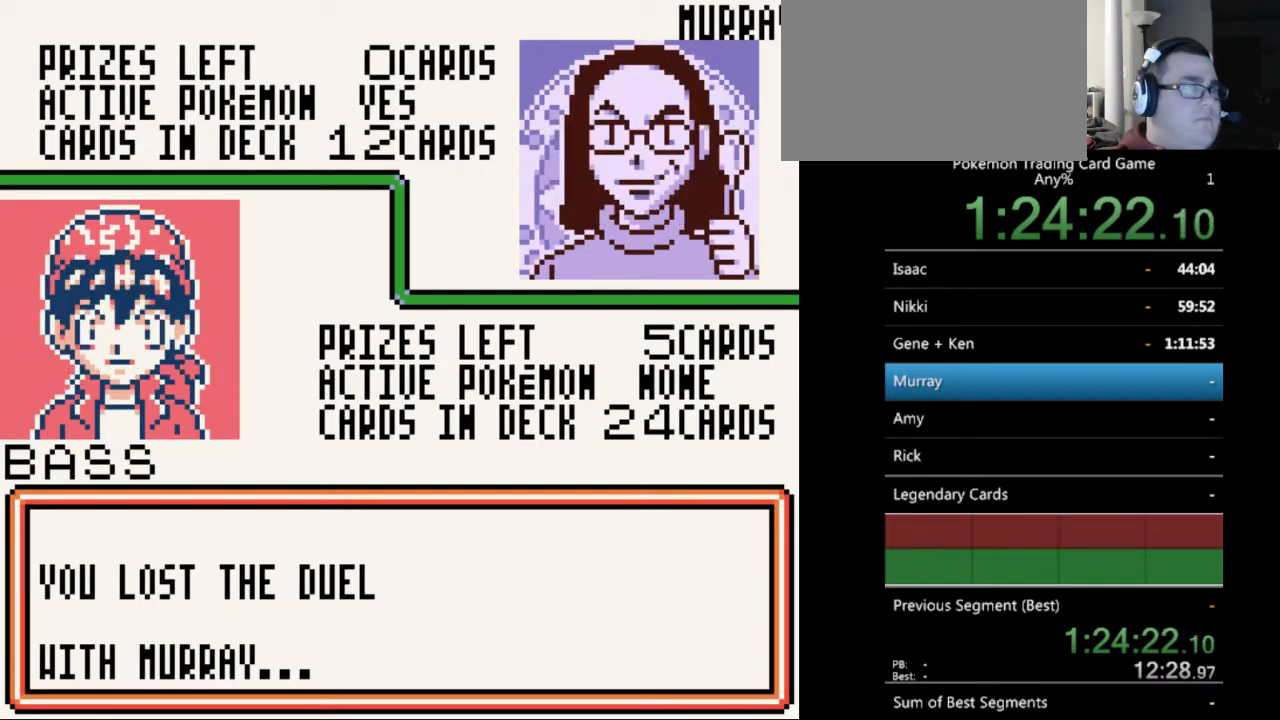
{"buttons": [], "events": [[167, "B", "down"], [200, "B", "up"]]}
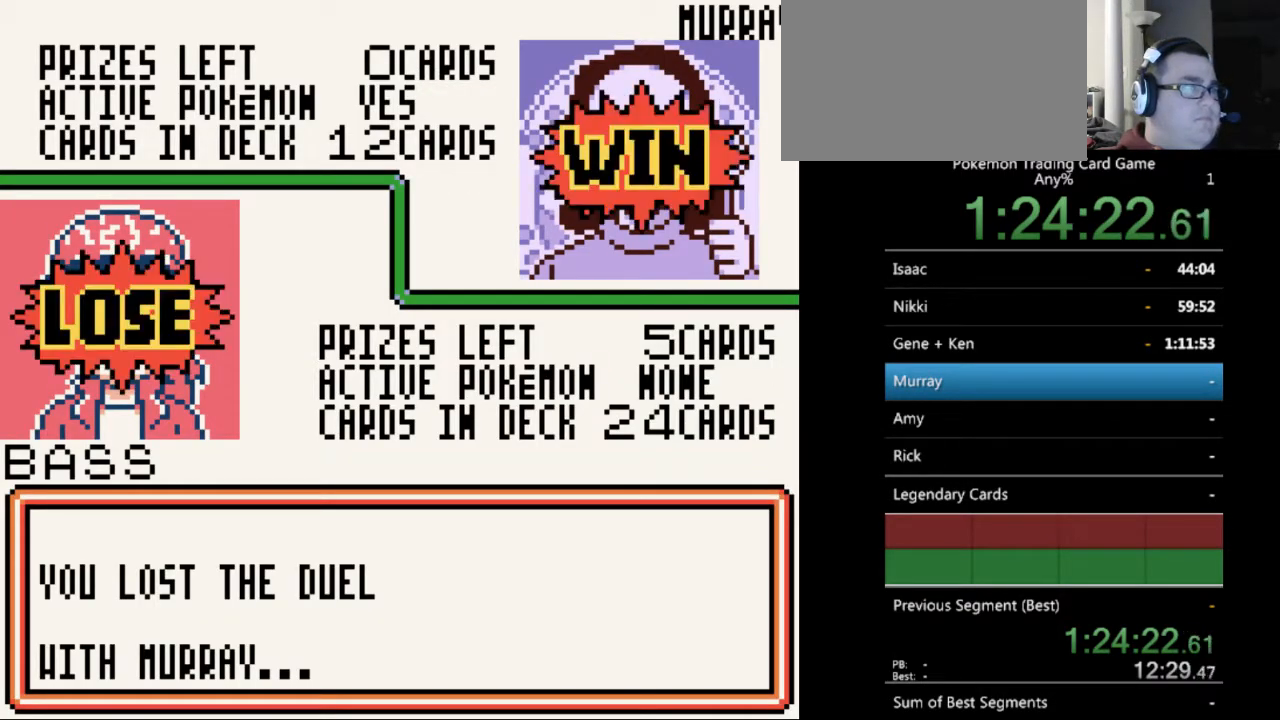
{"buttons": ["B"], "events": [[33, "B", "down"], [167, "B", "up"], [500, "B", "down"]]}
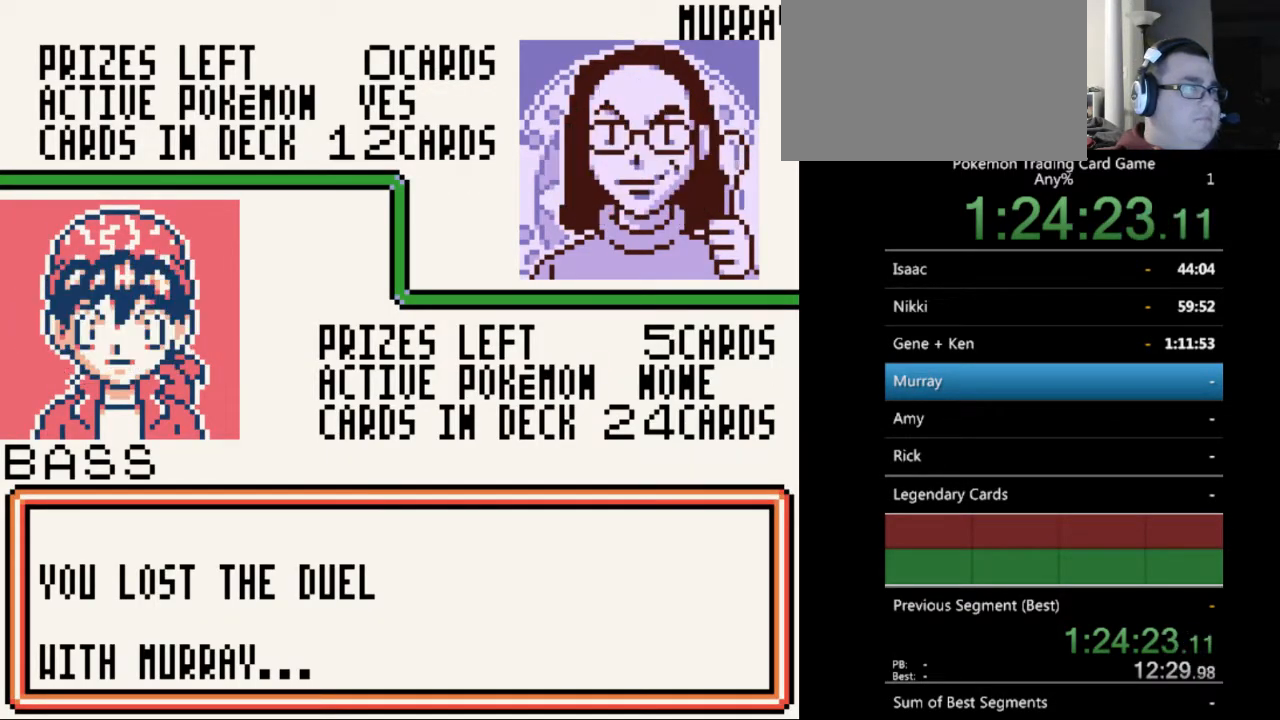
{"buttons": [], "events": [[133, "B", "up"], [267, "B", "down"], [400, "B", "up"]]}
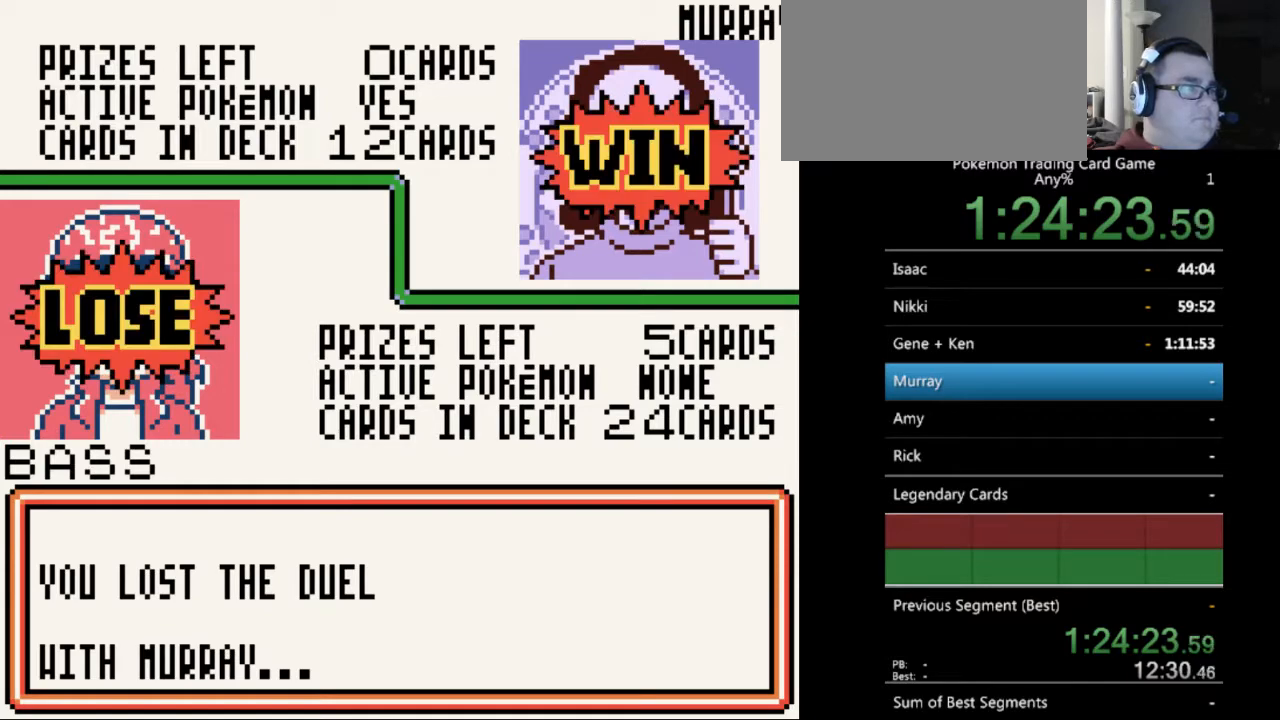
{"buttons": [], "events": [[133, "B", "down"], [233, "B", "up"], [367, "B", "down"], [433, "B", "up"]]}
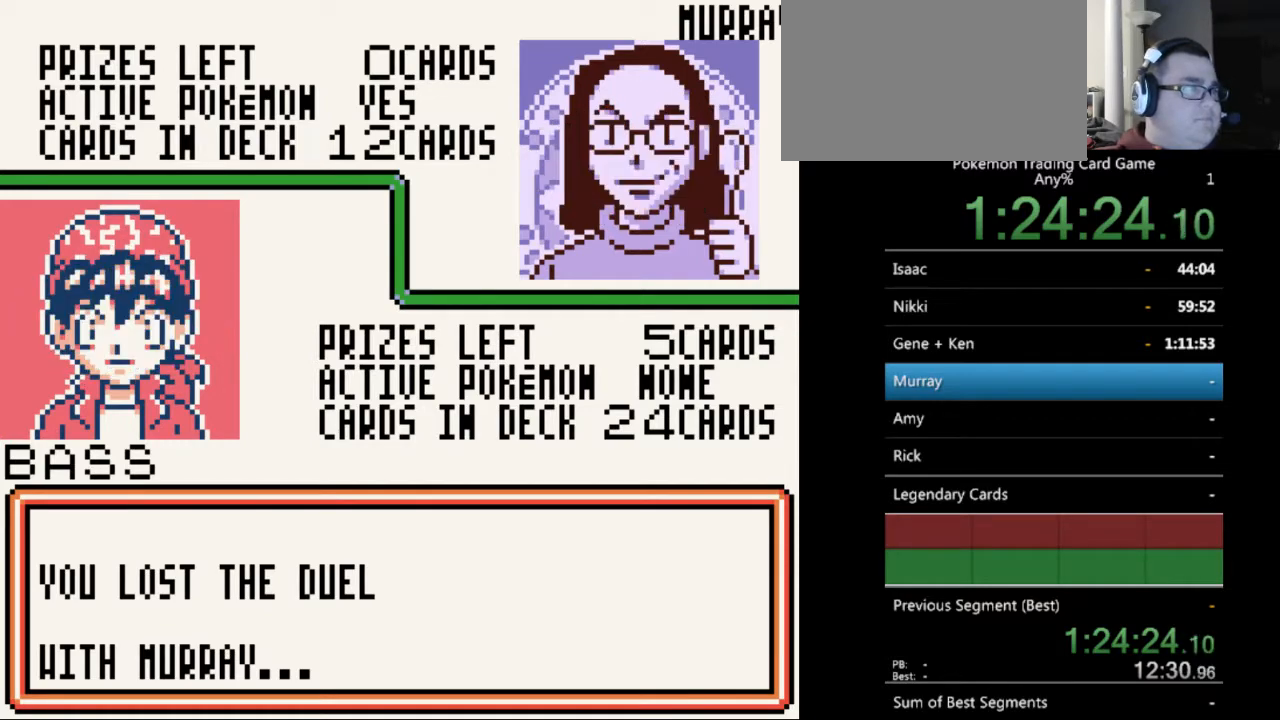
{"buttons": [], "events": [[133, "B", "down"], [233, "B", "up"], [400, "B", "down"], [500, "B", "up"]]}
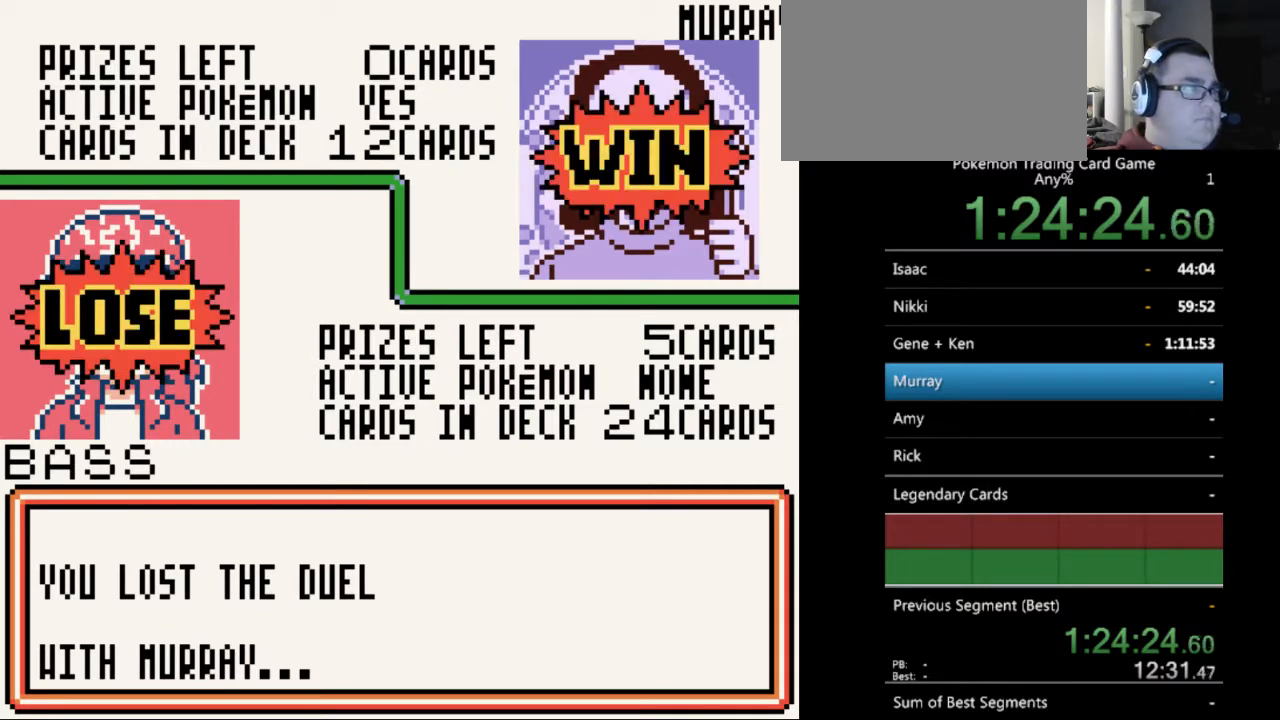
{"buttons": [], "events": [[167, "B", "down"], [233, "B", "up"], [433, "B", "down"], [467, "B", "up"]]}
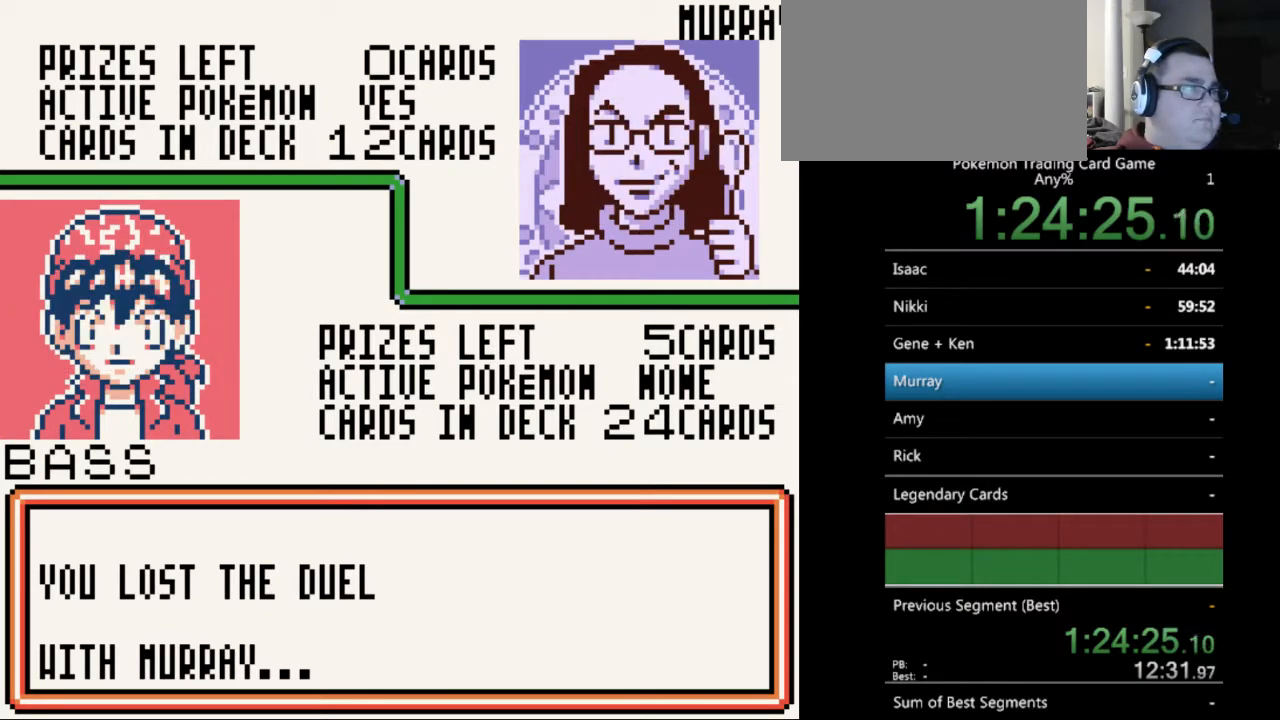
{"buttons": [], "events": [[133, "B", "down"], [200, "B", "up"], [400, "B", "down"], [500, "B", "up"]]}